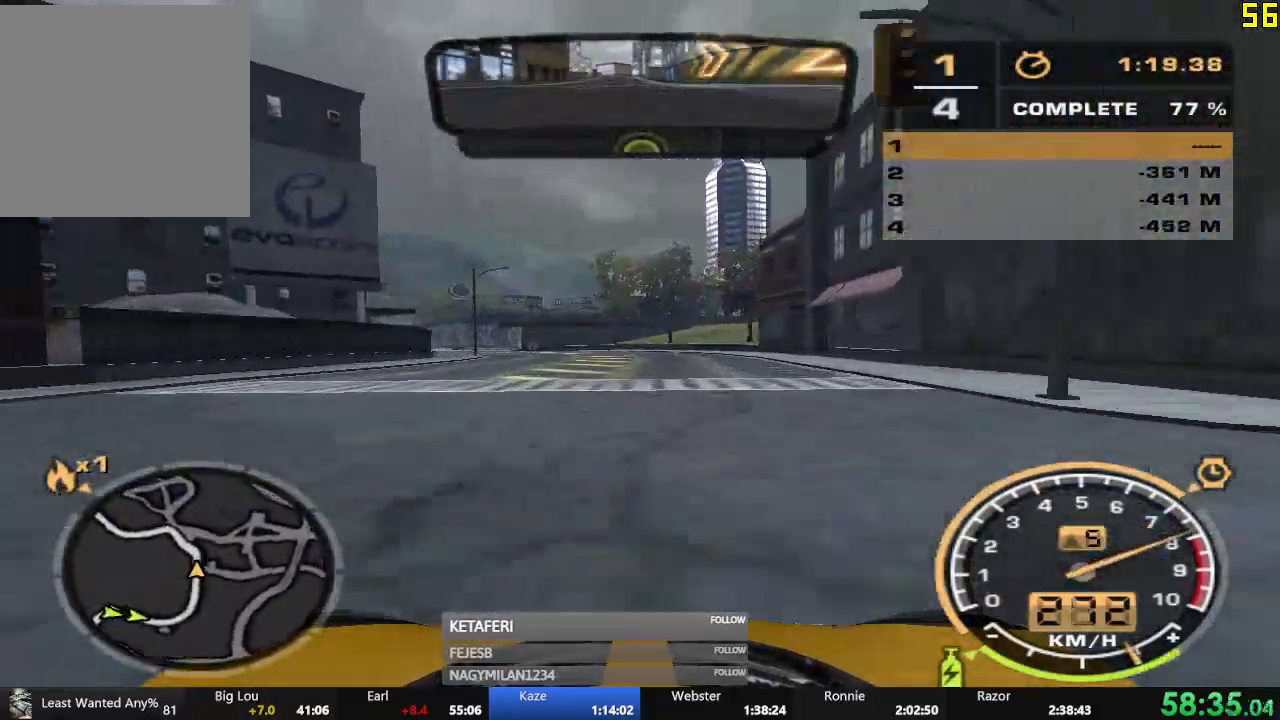
Gameplay with a controller (Xbox layout); each line is a JSON object with the inputs held at the frame after it. "events" lists button and stick changes between this image and that frame as [ms after this image, input, new state], when the widget could be followed in between. Not read: L3 right_stick.
{"buttons": ["R2"], "left_stick": "left", "events": []}
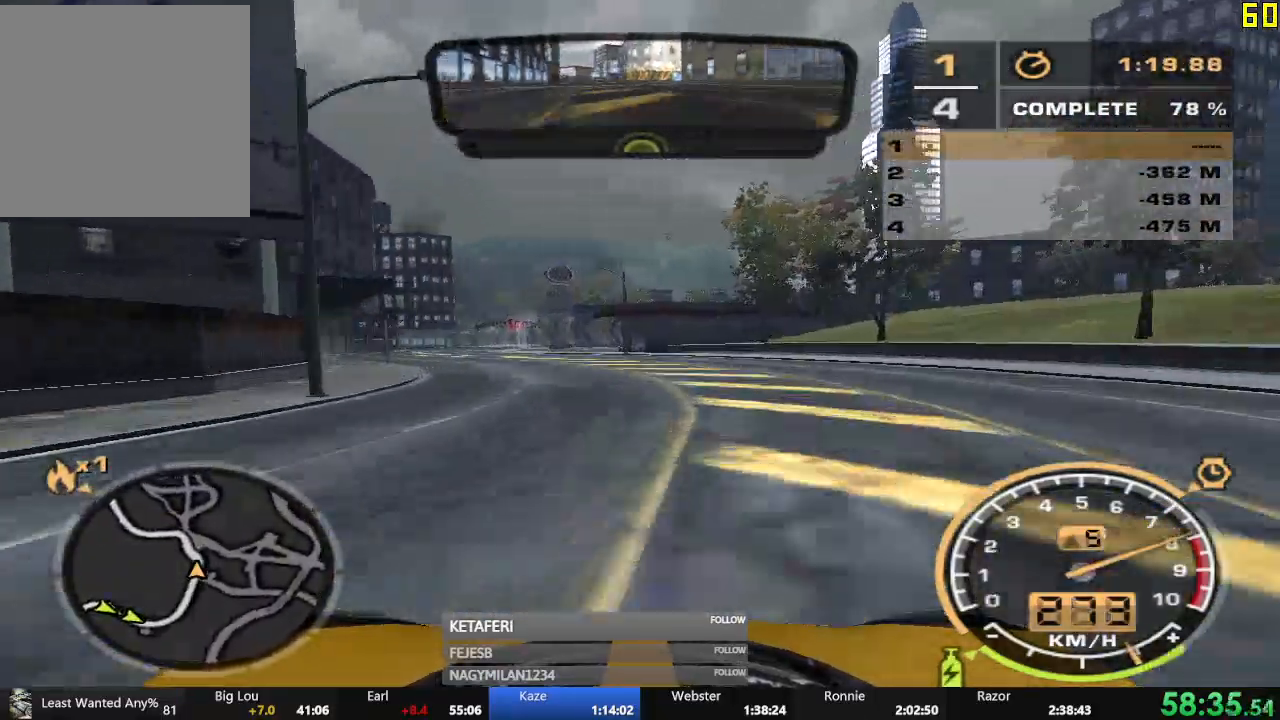
{"buttons": ["R2"], "left_stick": "center", "events": [[17, "left_stick", "center"], [167, "left_stick", "left"], [267, "left_stick", "center"]]}
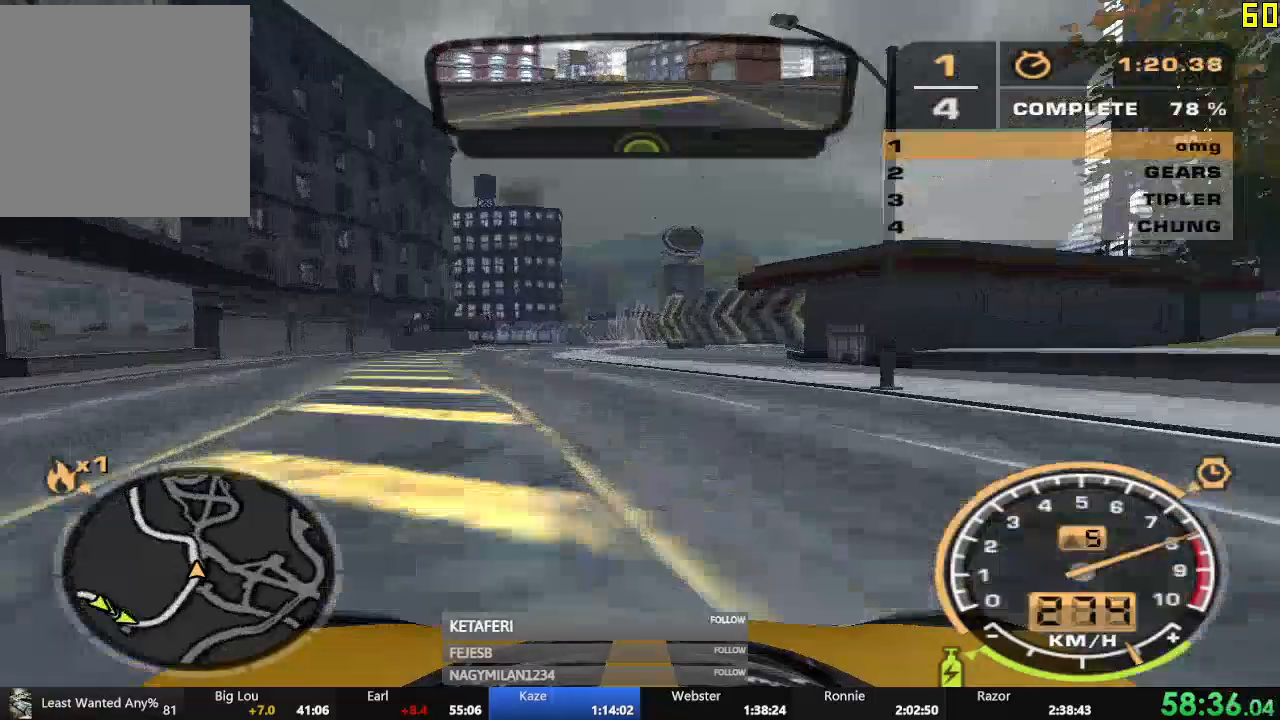
{"buttons": ["R2"], "left_stick": "left", "events": [[183, "left_stick", "right"], [233, "left_stick", "center"], [383, "left_stick", "left"]]}
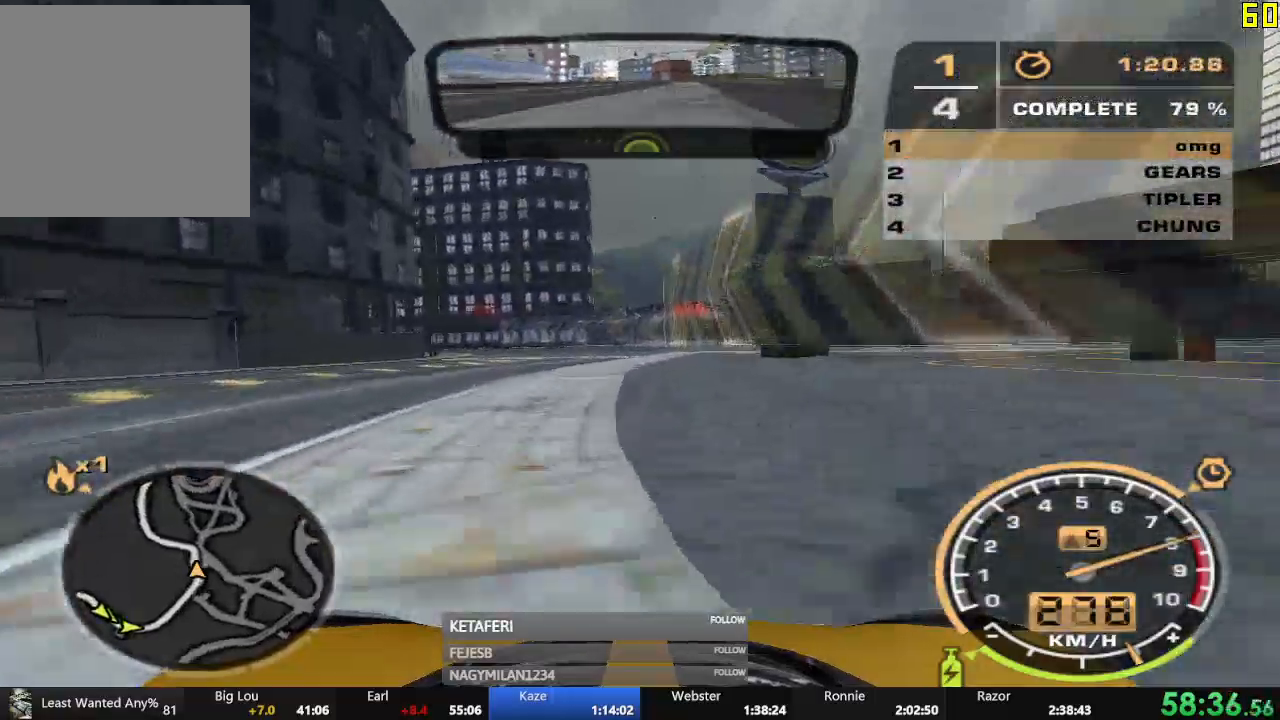
{"buttons": [], "left_stick": "left", "events": [[234, "R2", "up"]]}
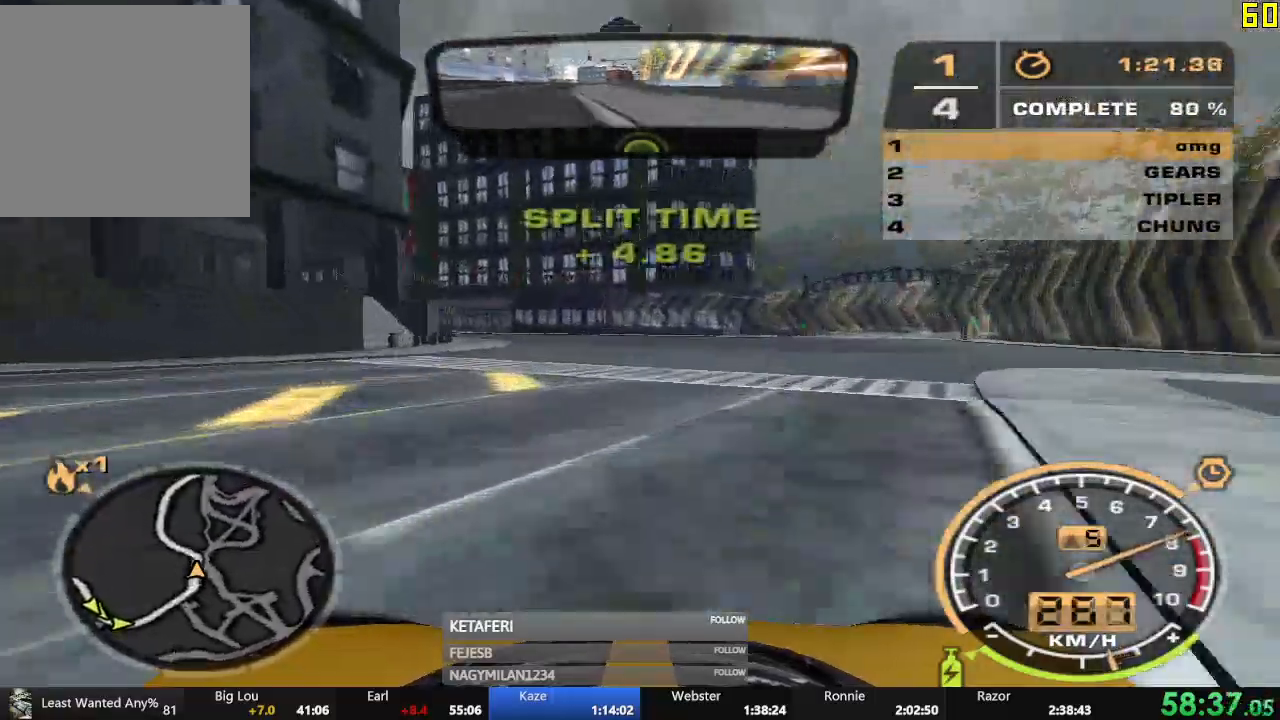
{"buttons": ["R2"], "left_stick": "left", "events": [[83, "R2", "down"]]}
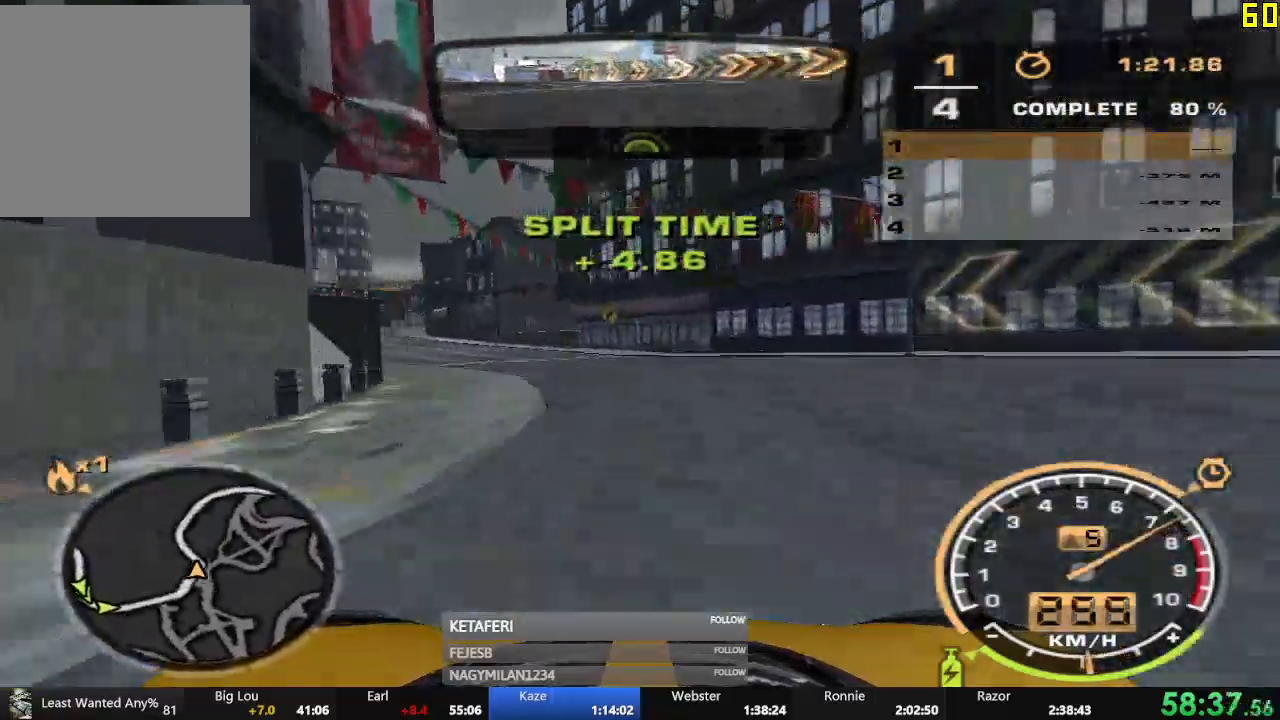
{"buttons": ["A", "R2"], "left_stick": "center", "events": [[334, "left_stick", "center"], [484, "A", "down"]]}